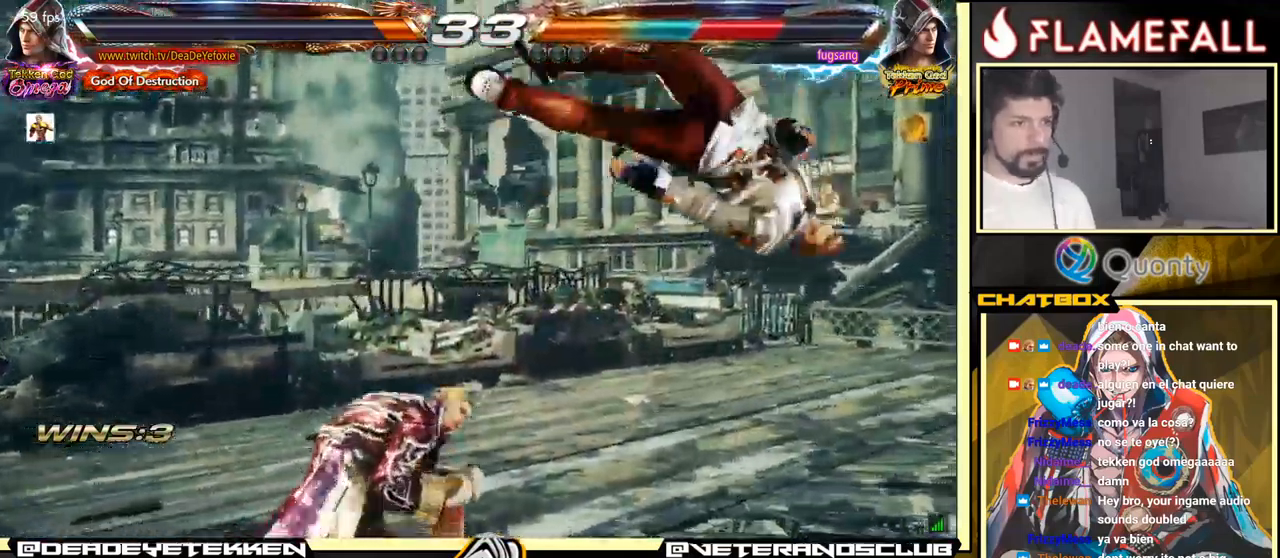
Gameplay with a controller (arcade stick); each line is a JSON object with the inputs held at the frame after it. "events" lists button and stick changes between this image and that frame as [ms after this image, input, new state], when the widget could be followed in between. Not read: L3 R3.
{"buttons": ["A"], "left_stick": "right", "events": [[400, "Y", "down"], [500, "Y", "up"]]}
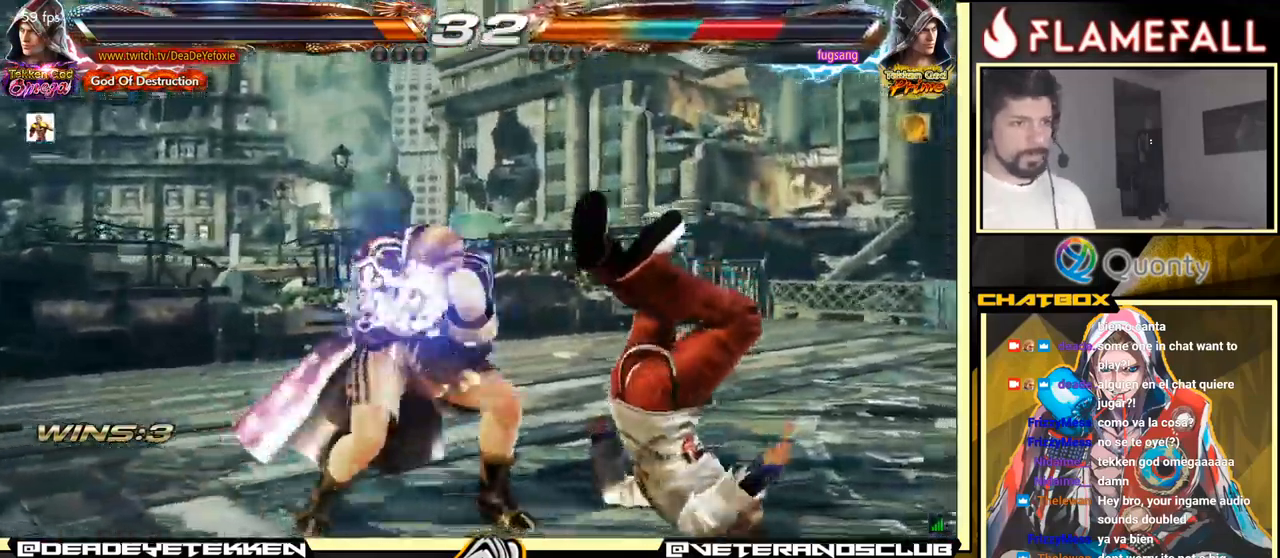
{"buttons": [], "left_stick": "down-left", "events": [[84, "A", "up"], [117, "left_stick", "down-left"]]}
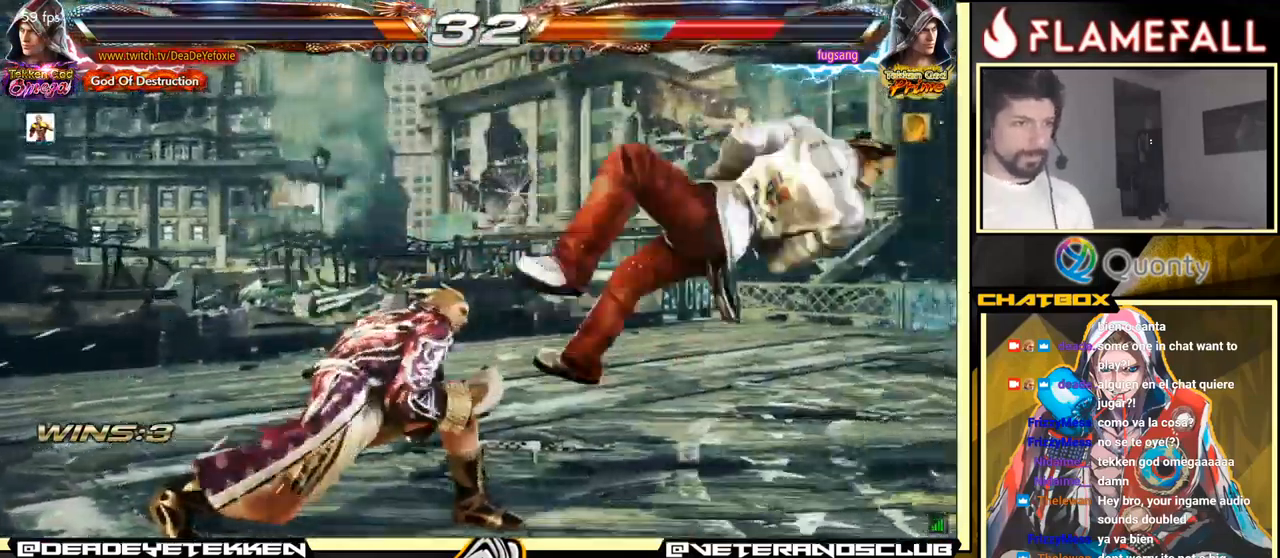
{"buttons": [], "left_stick": "center", "events": [[84, "X", "down"], [100, "left_stick", "center"], [134, "X", "up"]]}
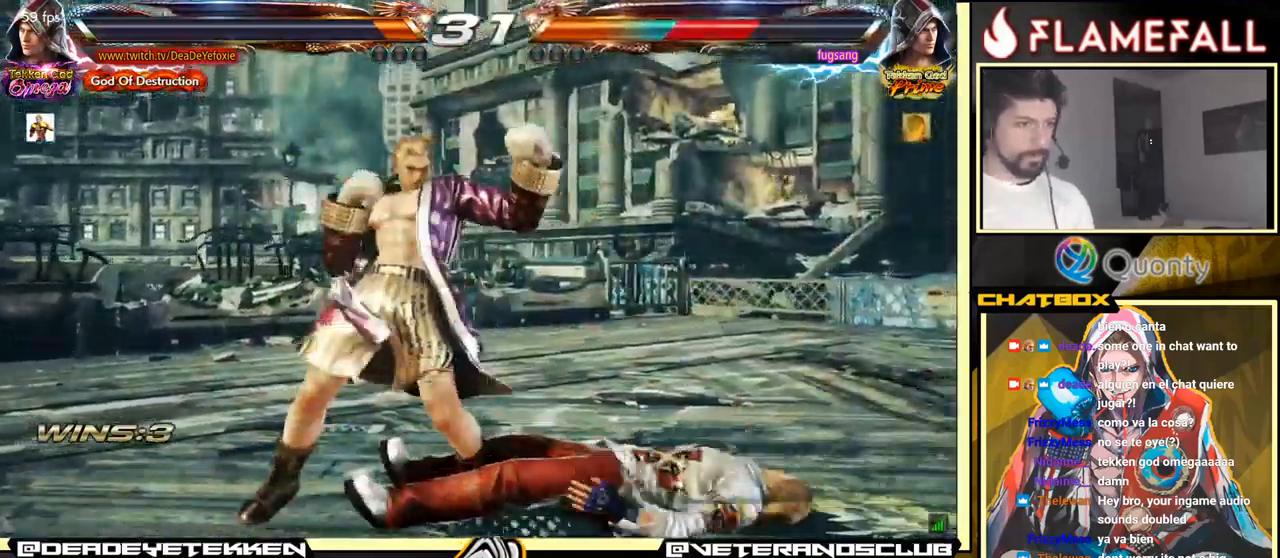
{"buttons": [], "left_stick": "down-right", "events": [[267, "left_stick", "right"], [334, "left_stick", "center"], [434, "left_stick", "down-right"]]}
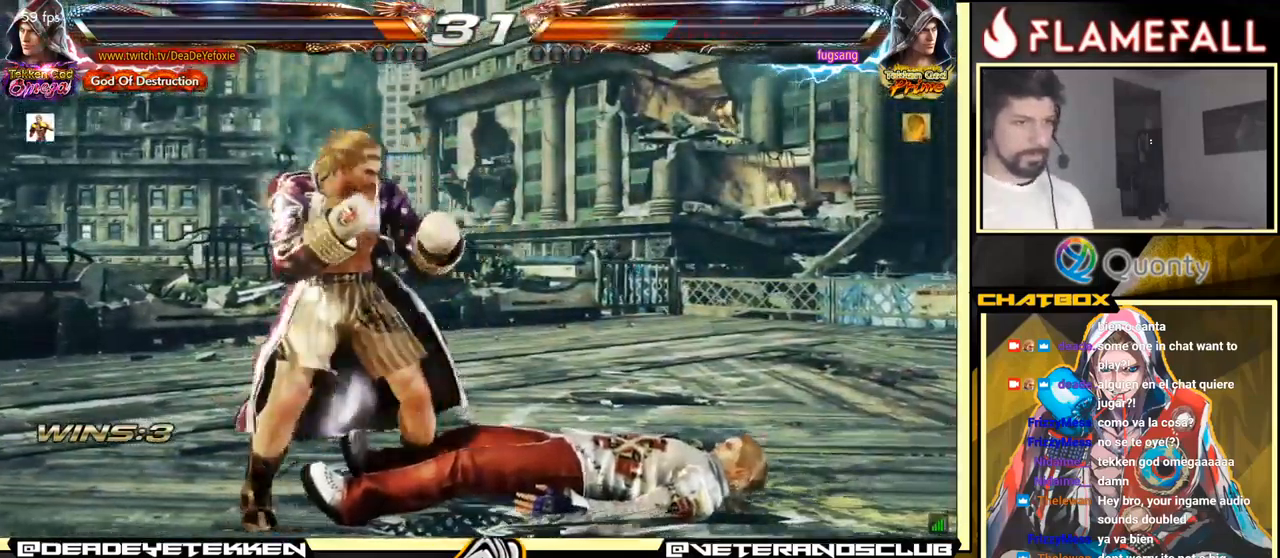
{"buttons": [], "left_stick": "down-right", "events": []}
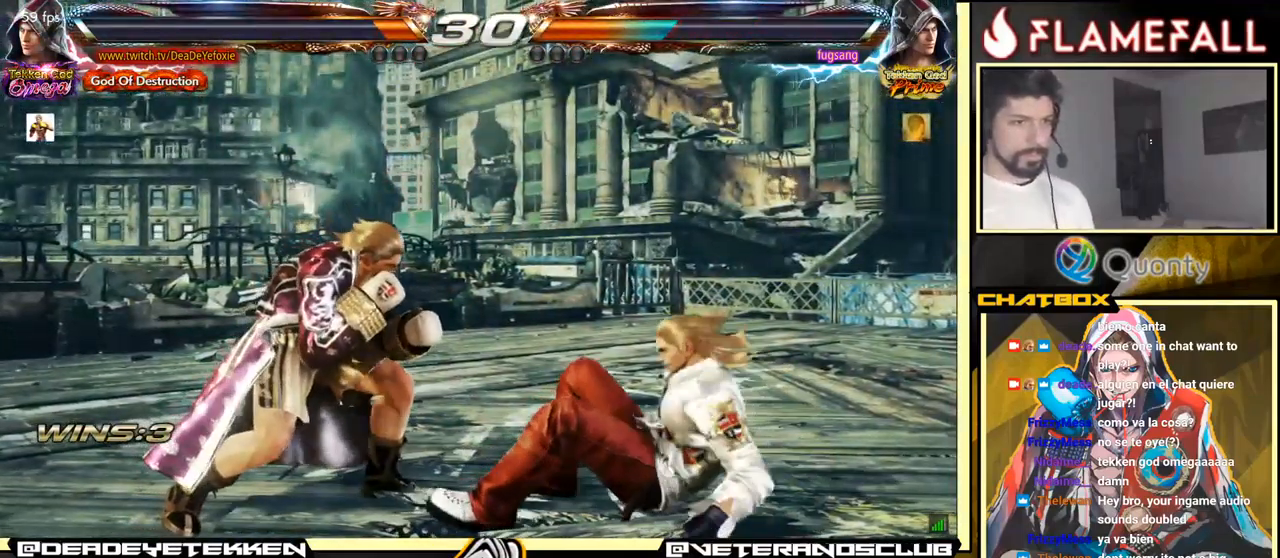
{"buttons": [], "left_stick": "center", "events": [[150, "X", "down"], [267, "X", "up"], [500, "left_stick", "center"]]}
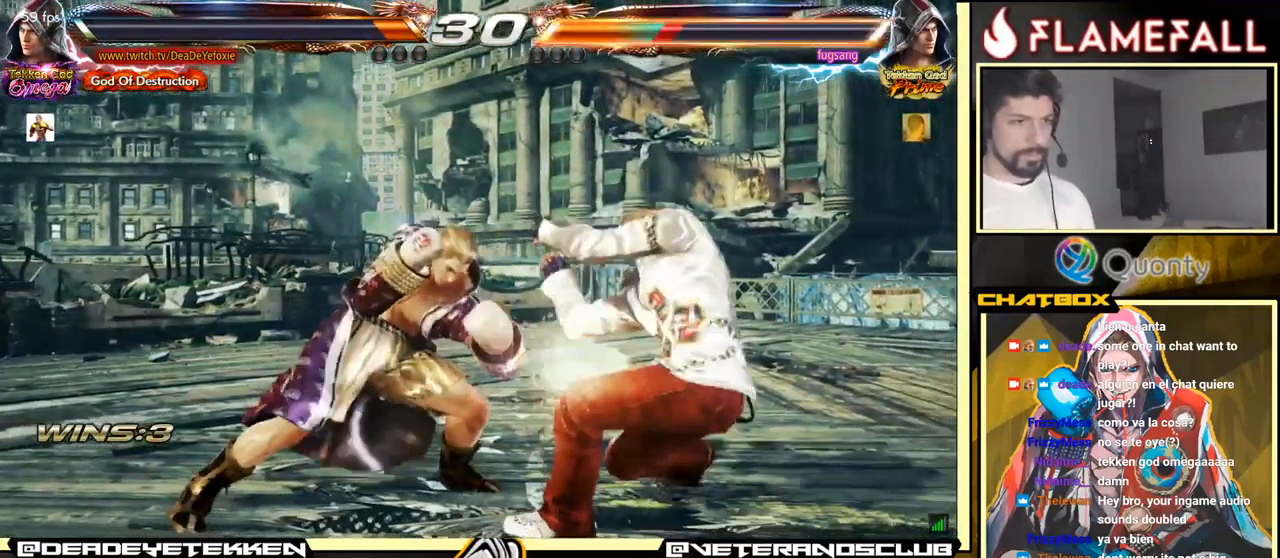
{"buttons": [], "left_stick": "left", "events": [[284, "R1", "down"], [334, "R1", "up"], [384, "R1", "down"], [450, "R1", "up"], [467, "left_stick", "left"]]}
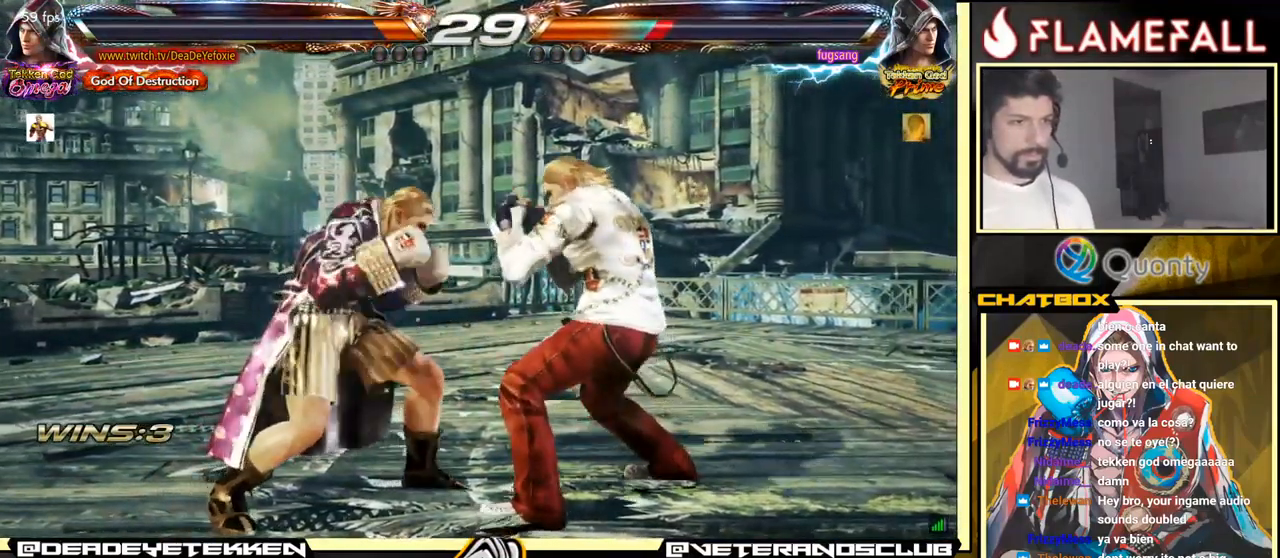
{"buttons": [], "left_stick": "left", "events": []}
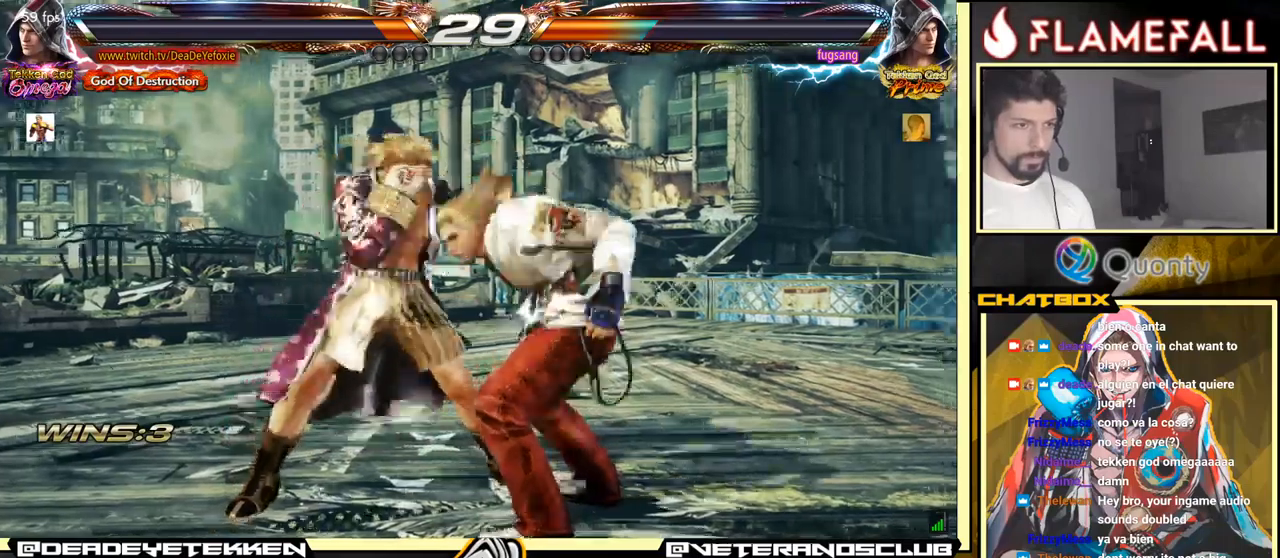
{"buttons": [], "left_stick": "center", "events": [[33, "left_stick", "center"]]}
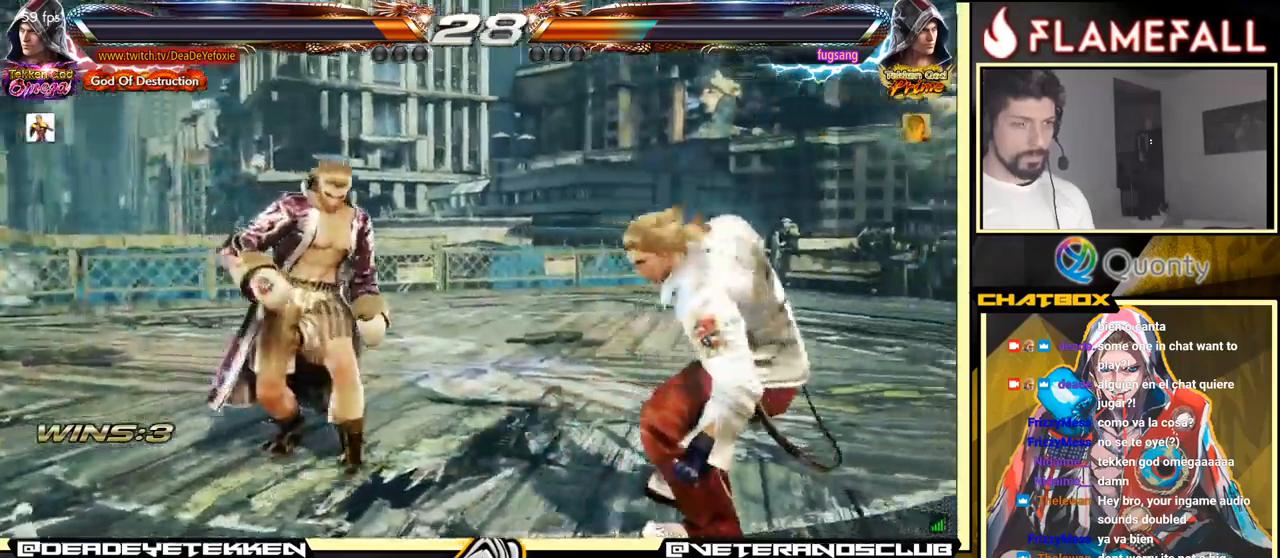
{"buttons": [], "left_stick": "left", "events": [[233, "left_stick", "left"], [316, "R2", "down"], [366, "R2", "up"]]}
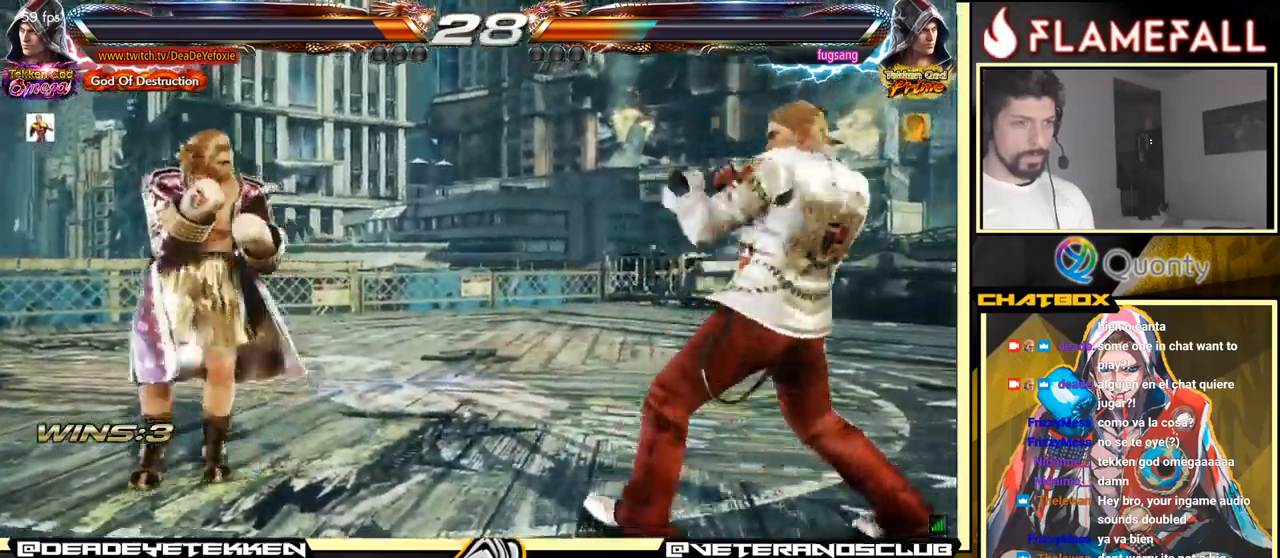
{"buttons": [], "left_stick": "down", "events": [[466, "left_stick", "down"]]}
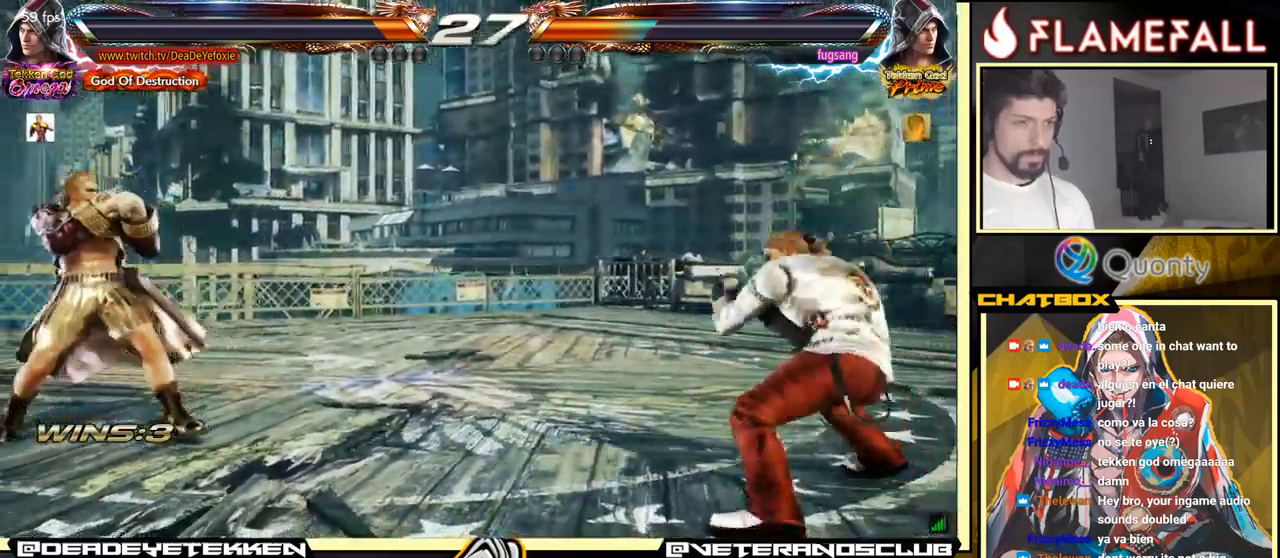
{"buttons": [], "left_stick": "center", "events": [[66, "left_stick", "left"], [233, "left_stick", "center"], [300, "left_stick", "up-left"], [366, "left_stick", "center"], [433, "left_stick", "down-left"], [500, "left_stick", "center"]]}
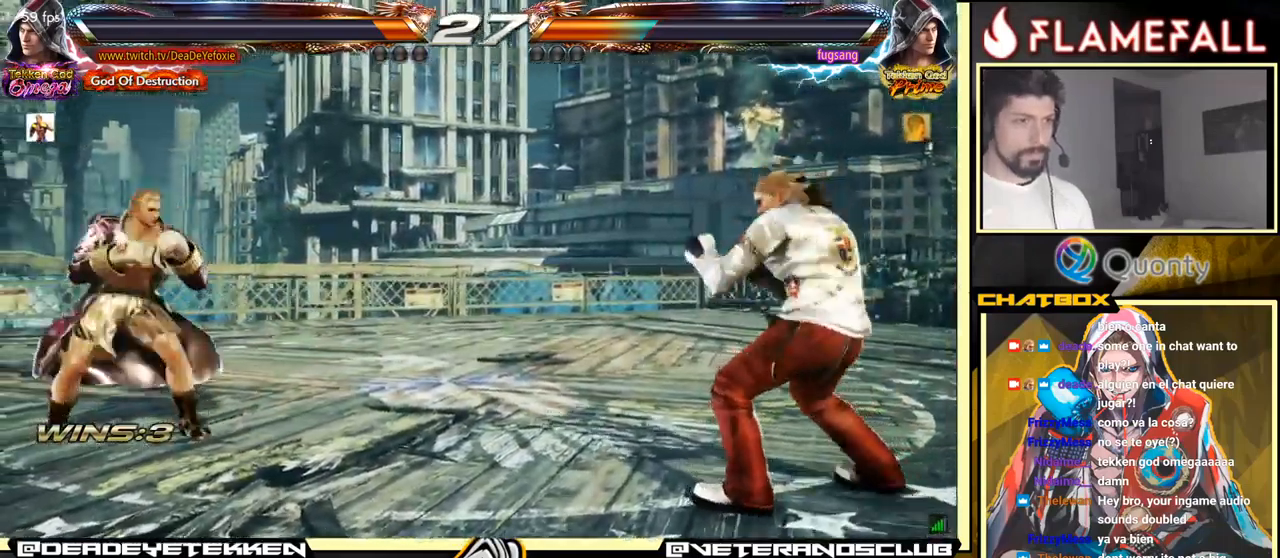
{"buttons": [], "left_stick": "center", "events": [[50, "left_stick", "left"], [100, "left_stick", "center"], [316, "left_stick", "left"], [400, "left_stick", "center"]]}
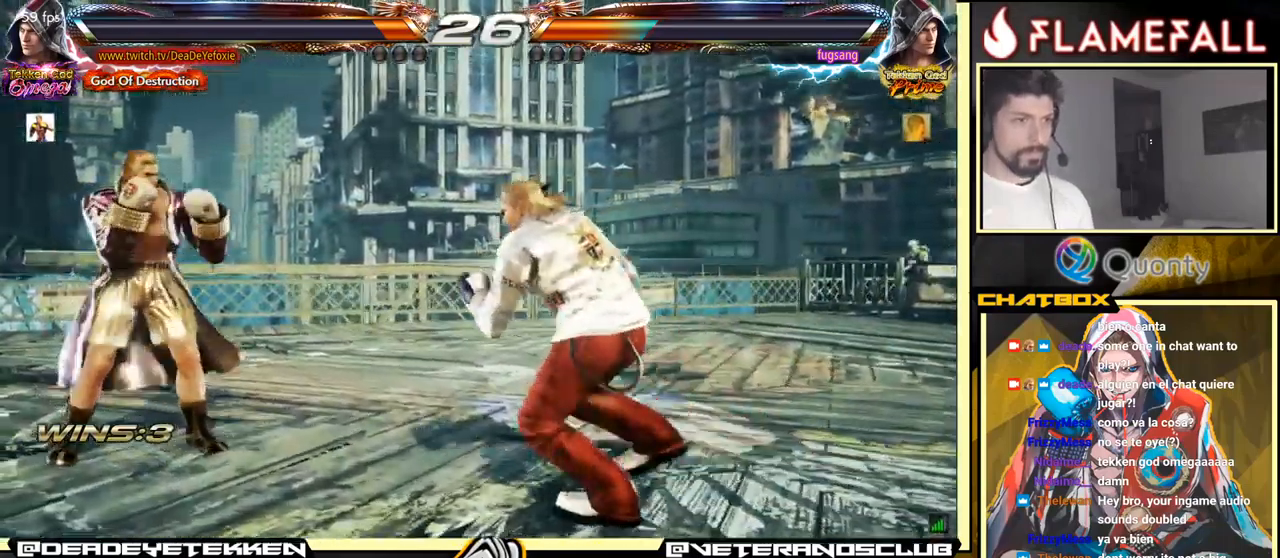
{"buttons": [], "left_stick": "down-left", "events": [[166, "left_stick", "down-left"], [250, "left_stick", "center"], [300, "left_stick", "left"], [466, "left_stick", "down-left"]]}
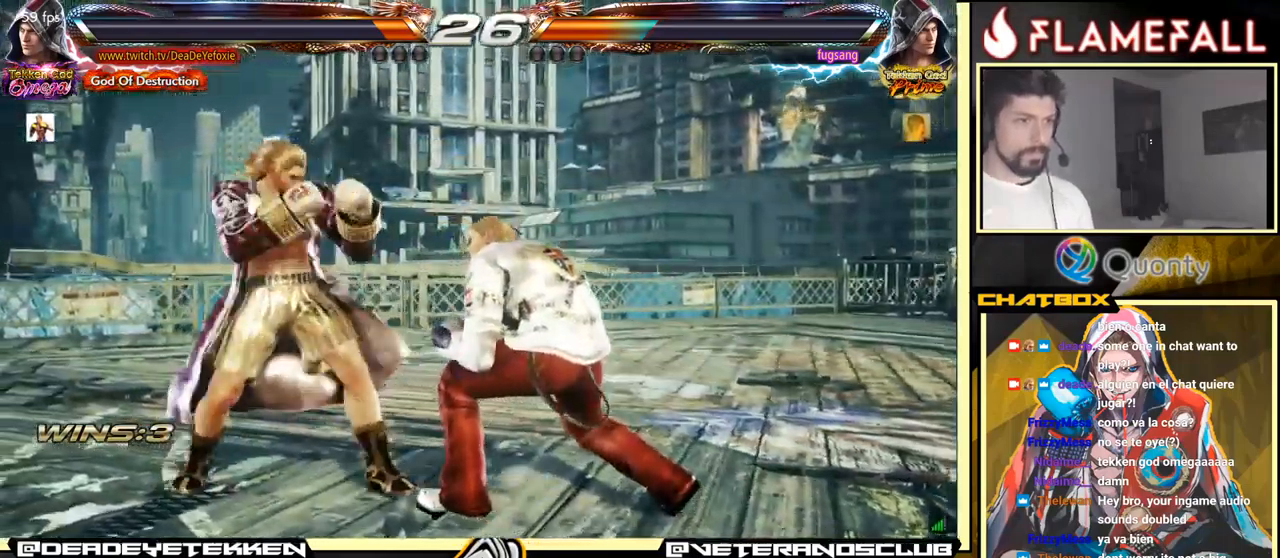
{"buttons": [], "left_stick": "left", "events": [[250, "left_stick", "center"], [300, "left_stick", "left"]]}
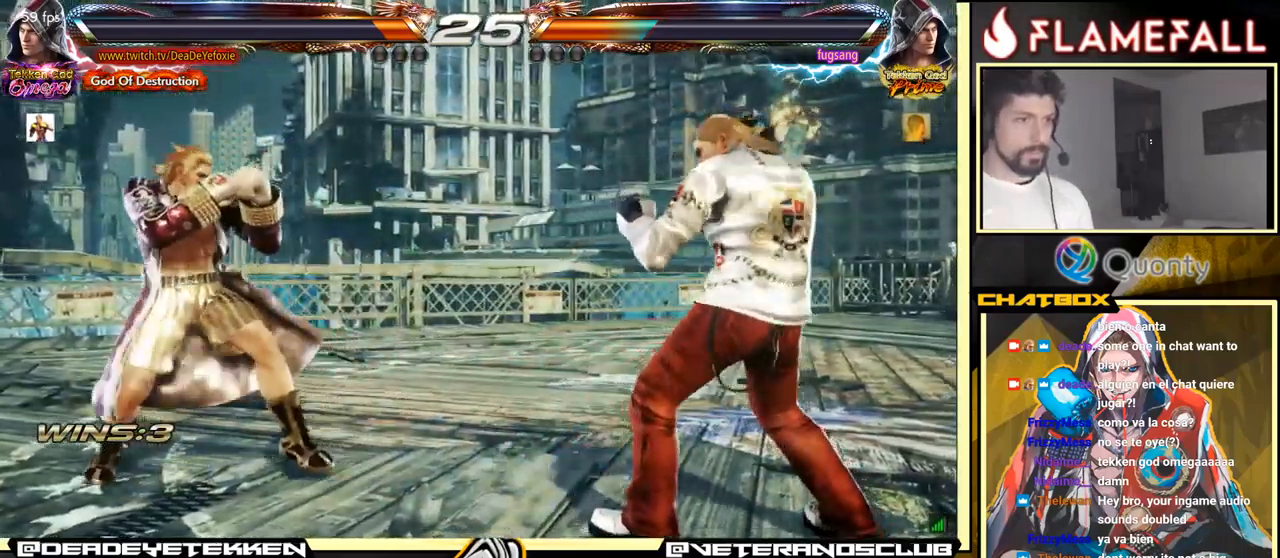
{"buttons": [], "left_stick": "down", "events": [[266, "left_stick", "center"], [316, "left_stick", "right"], [366, "left_stick", "center"], [450, "left_stick", "down"]]}
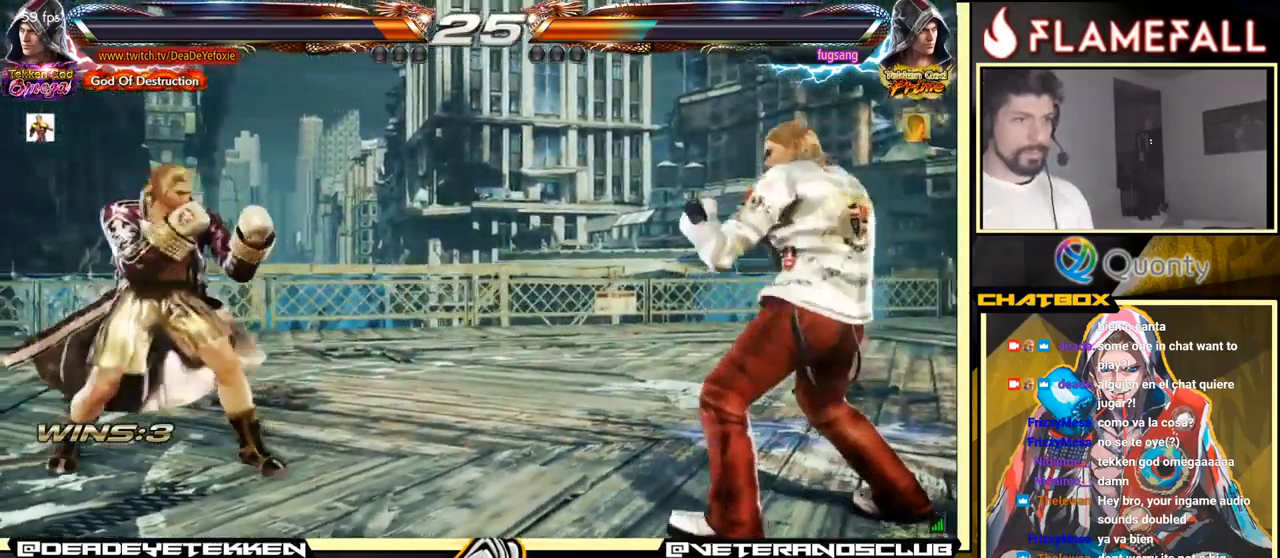
{"buttons": [], "left_stick": "down-left", "events": [[100, "left_stick", "left"], [200, "left_stick", "down"], [316, "left_stick", "left"], [366, "left_stick", "center"], [483, "left_stick", "down-left"]]}
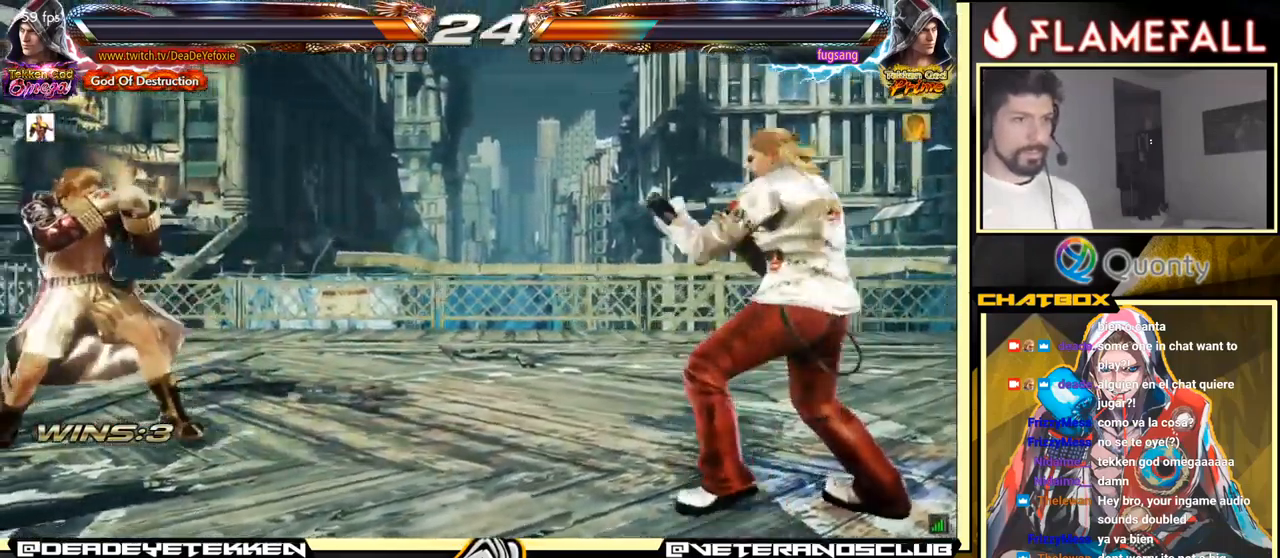
{"buttons": [], "left_stick": "right", "events": [[50, "left_stick", "center"], [100, "left_stick", "left"], [233, "left_stick", "down"], [383, "left_stick", "left"], [433, "left_stick", "center"], [500, "left_stick", "right"]]}
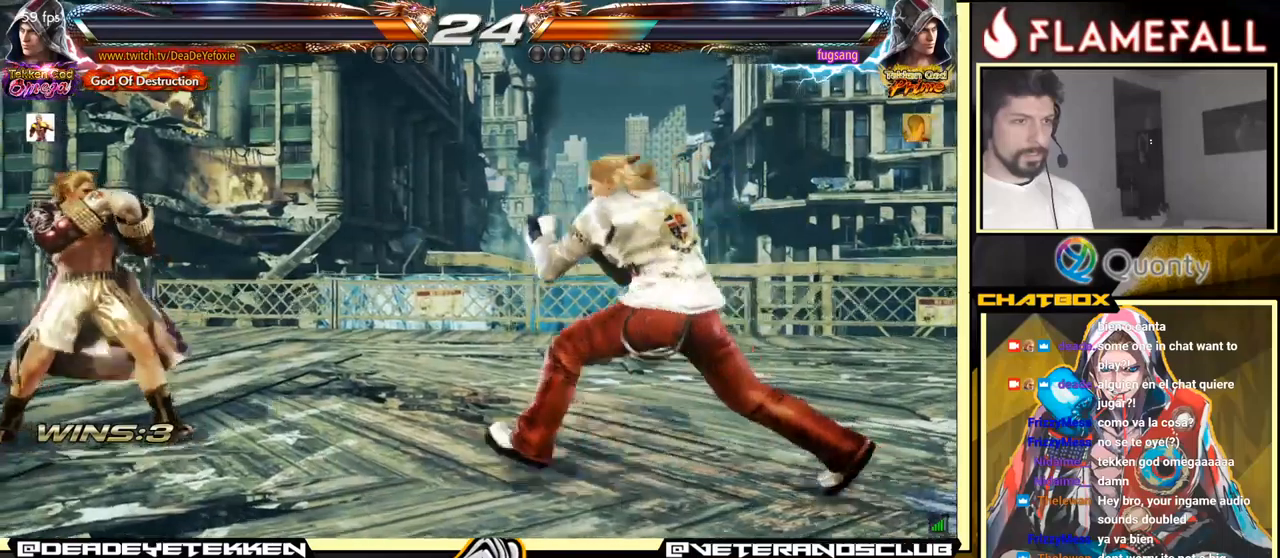
{"buttons": [], "left_stick": "left", "events": [[33, "left_stick", "center"], [117, "left_stick", "down"], [233, "left_stick", "left"]]}
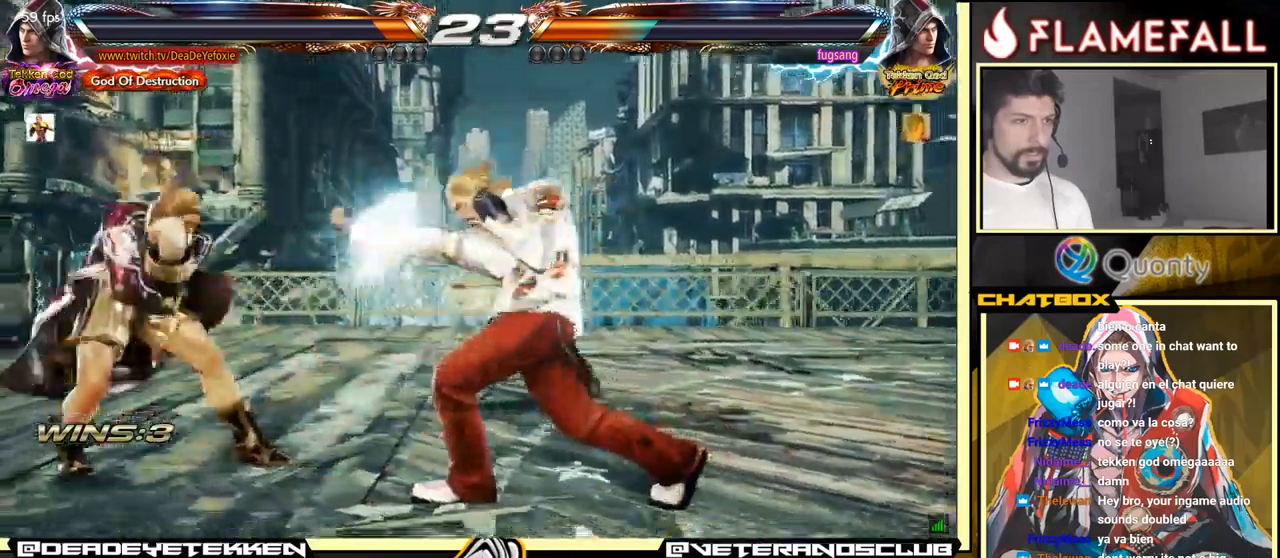
{"buttons": [], "left_stick": "left", "events": [[167, "left_stick", "center"], [250, "left_stick", "right"], [317, "left_stick", "center"], [417, "left_stick", "left"]]}
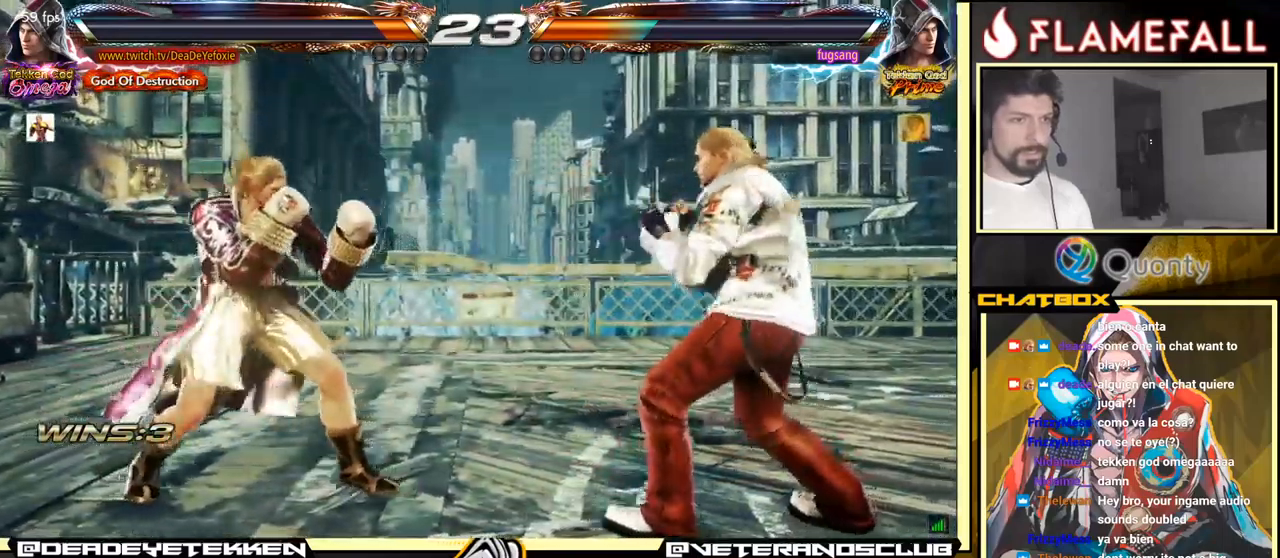
{"buttons": [], "left_stick": "left", "events": [[183, "left_stick", "down"], [267, "left_stick", "center"], [417, "left_stick", "left"]]}
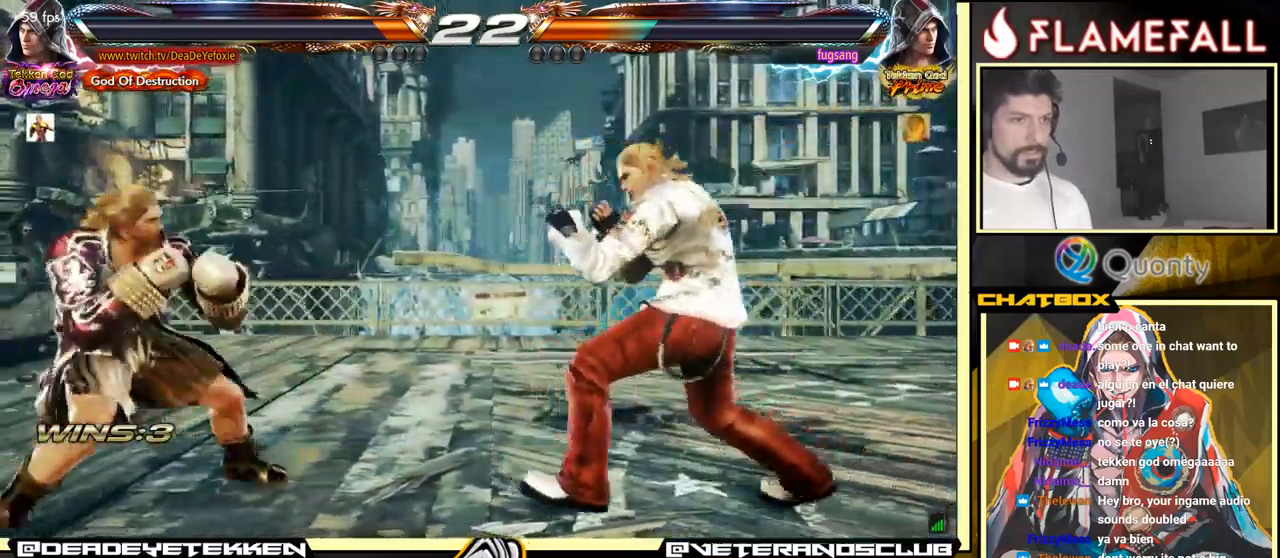
{"buttons": [], "left_stick": "left", "events": [[33, "X", "down"], [100, "X", "up"]]}
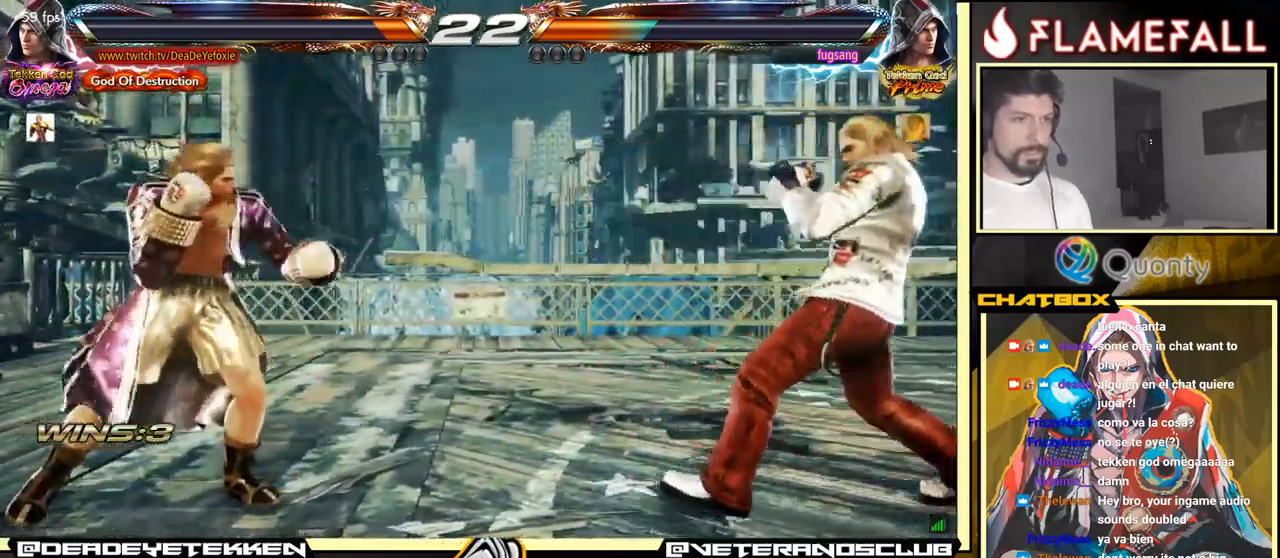
{"buttons": [], "left_stick": "left", "events": [[117, "left_stick", "center"], [167, "left_stick", "left"]]}
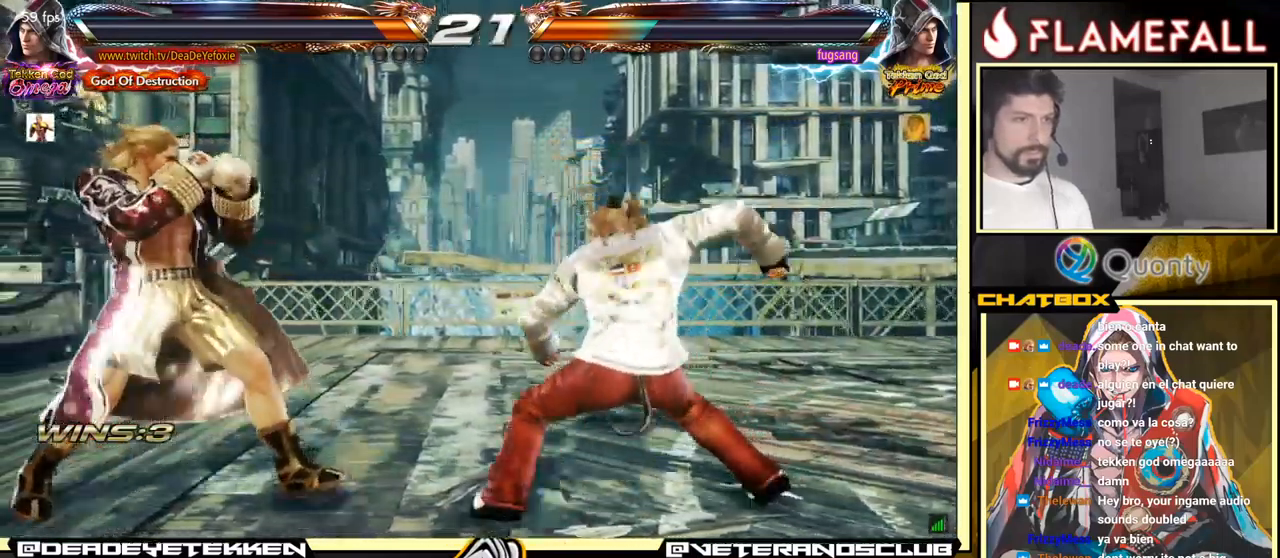
{"buttons": [], "left_stick": "right", "events": [[467, "left_stick", "right"]]}
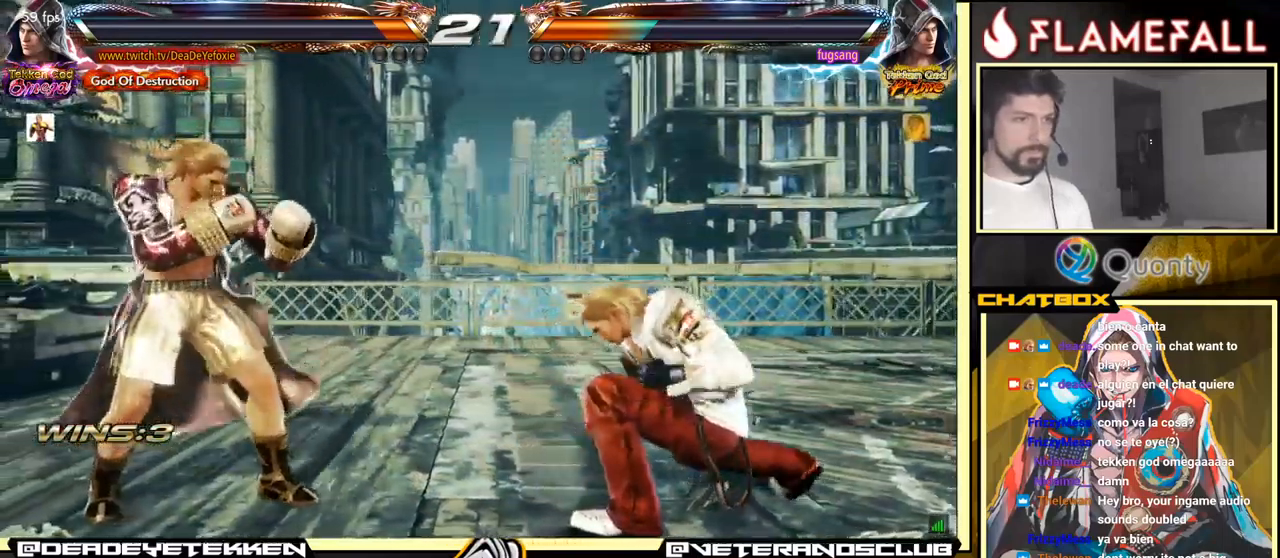
{"buttons": ["Y"], "left_stick": "down-right", "events": [[33, "left_stick", "center"], [100, "left_stick", "right"], [250, "left_stick", "down-left"], [267, "A", "down"], [333, "Y", "down"], [350, "A", "up"], [350, "left_stick", "down-right"], [417, "Y", "up"], [500, "Y", "down"]]}
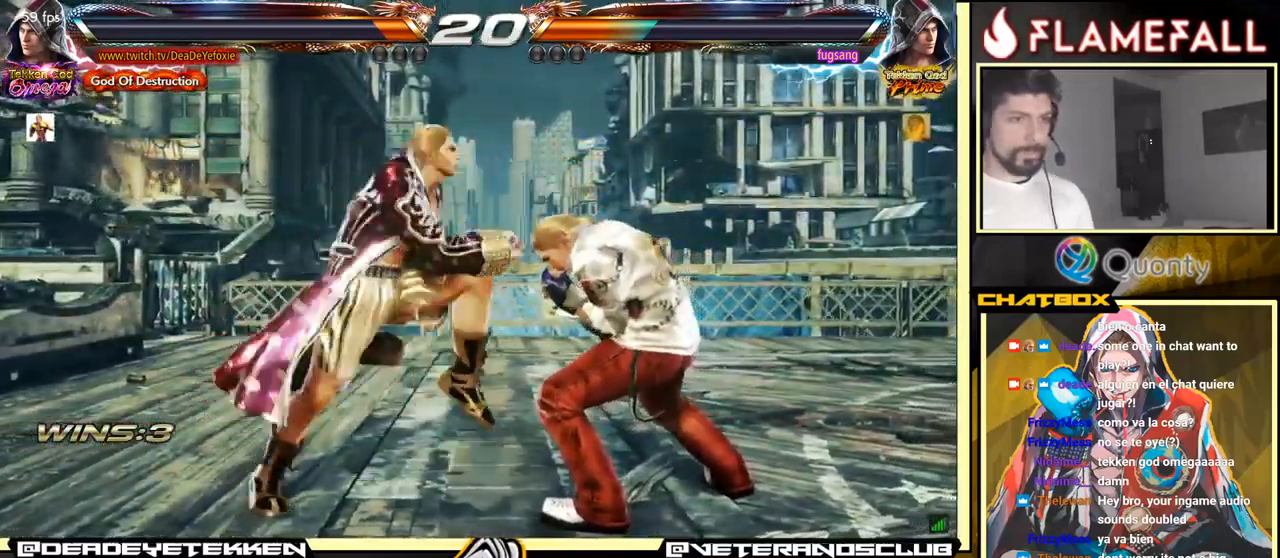
{"buttons": [], "left_stick": "center", "events": [[33, "Y", "up"], [83, "Y", "down"], [100, "left_stick", "left"], [267, "left_stick", "center"], [400, "Y", "up"]]}
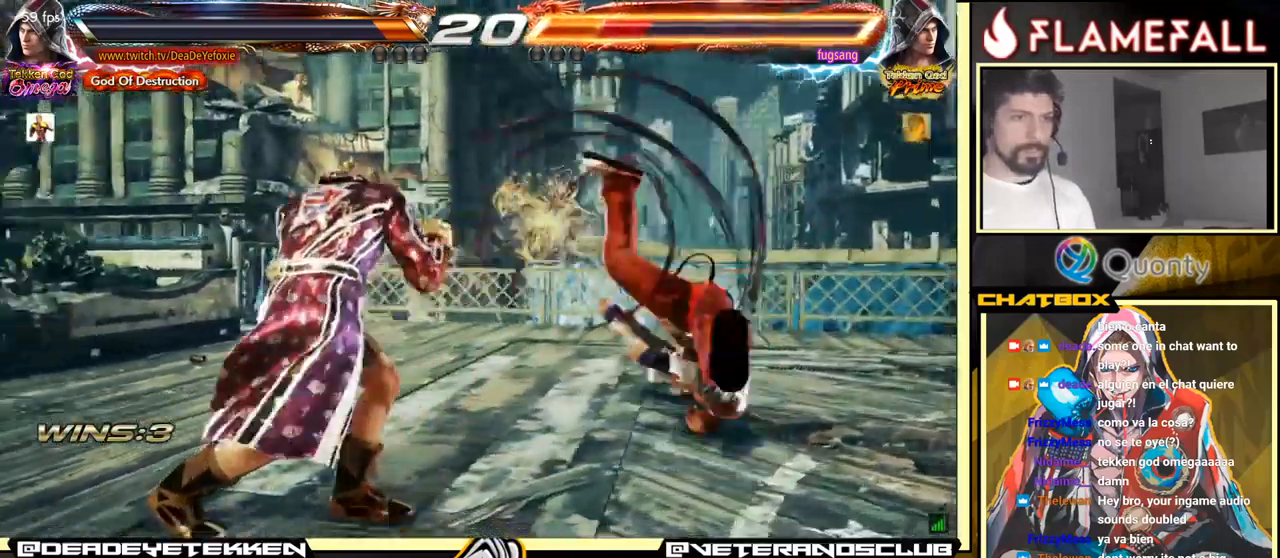
{"buttons": [], "left_stick": "center", "events": [[233, "left_stick", "down"], [250, "R2", "down"], [383, "R2", "up"], [467, "left_stick", "center"]]}
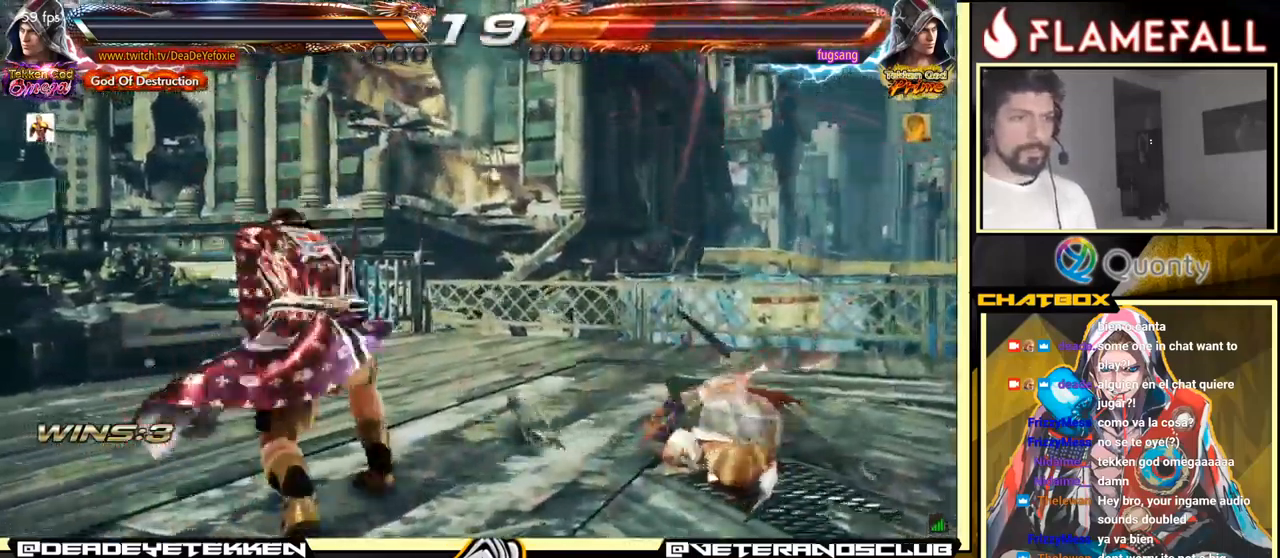
{"buttons": ["X"], "left_stick": "up", "events": [[17, "left_stick", "up"], [317, "X", "down"]]}
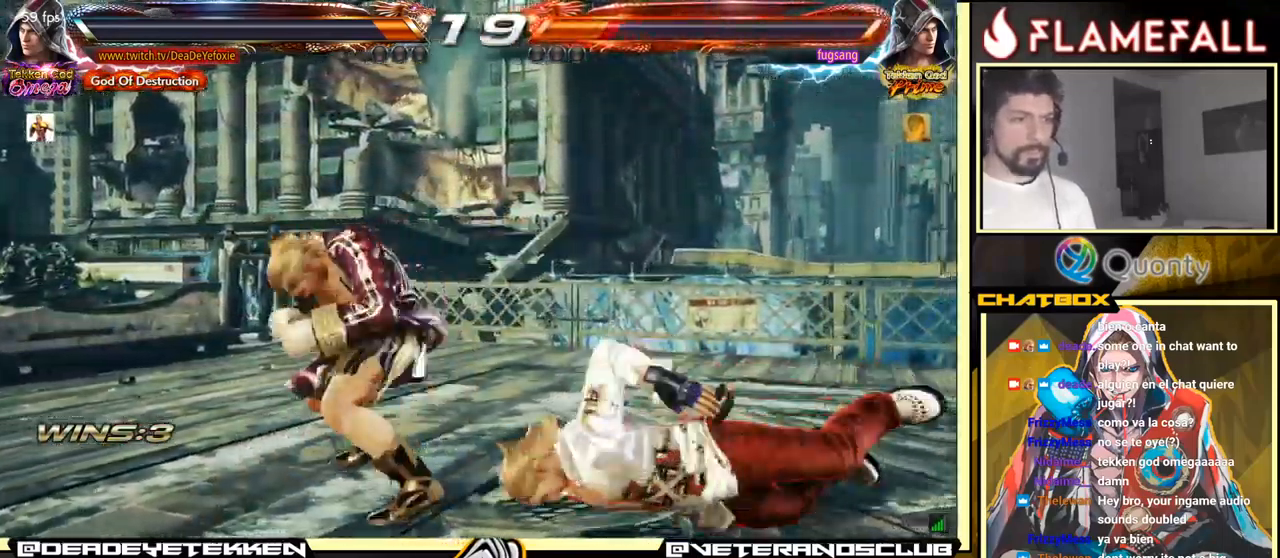
{"buttons": [], "left_stick": "center", "events": [[49, "X", "up"], [199, "left_stick", "center"]]}
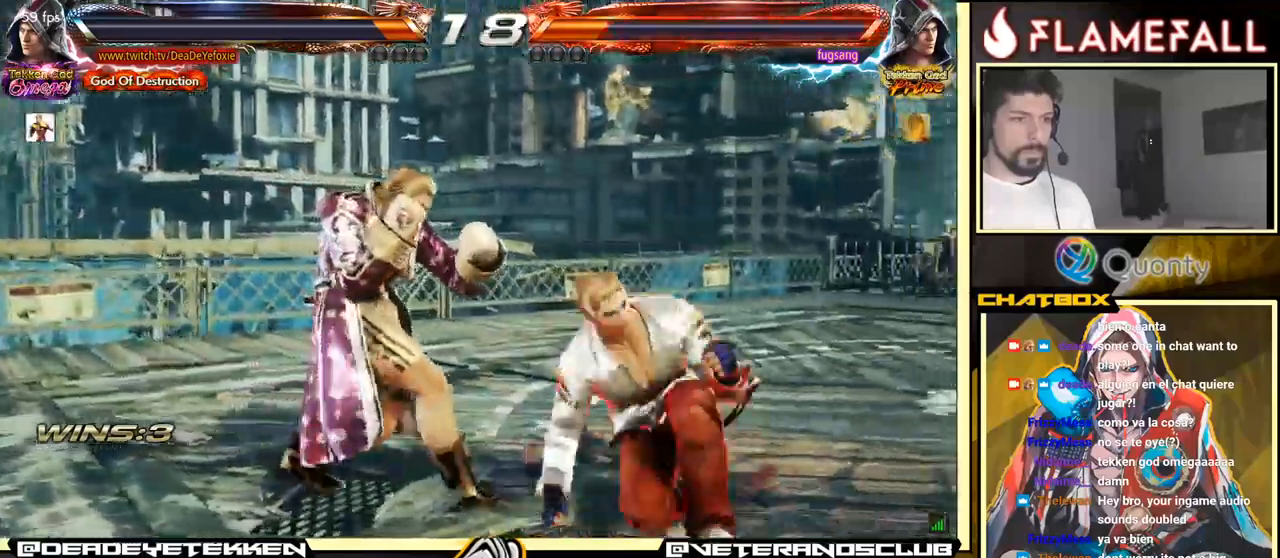
{"buttons": [], "left_stick": "left", "events": [[67, "left_stick", "right"], [117, "left_stick", "center"], [334, "left_stick", "left"]]}